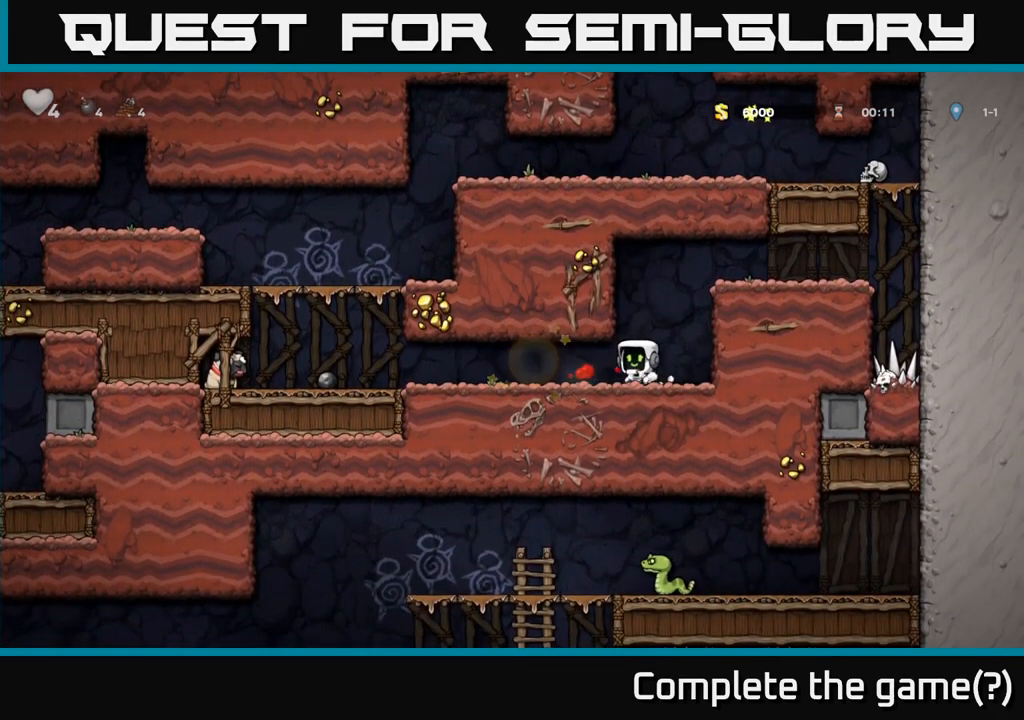
Gameplay with a controller (Xbox layout); each line is a JSON object with the inputs held at the frame after it. "events" lists button and stick changes between this image and that frame as [ms after this image, input, new state], when the widget could be followed in between. Not read: right_stick.
{"buttons": [], "left_stick": "left", "events": []}
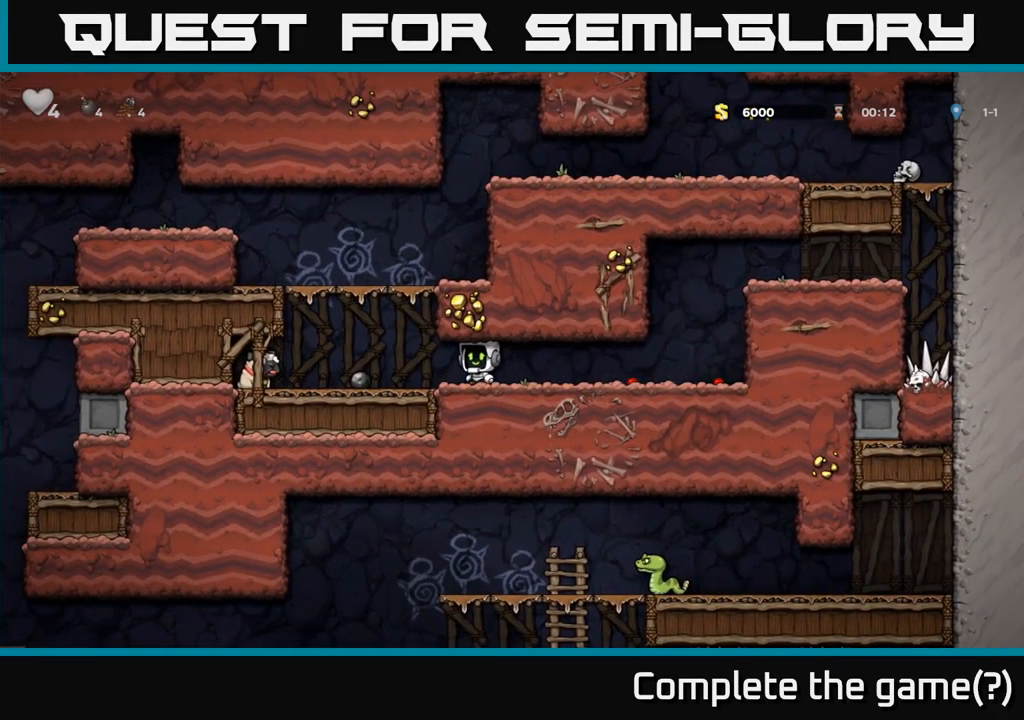
{"buttons": ["X"], "left_stick": "down", "events": [[466, "left_stick", "down"], [483, "X", "down"]]}
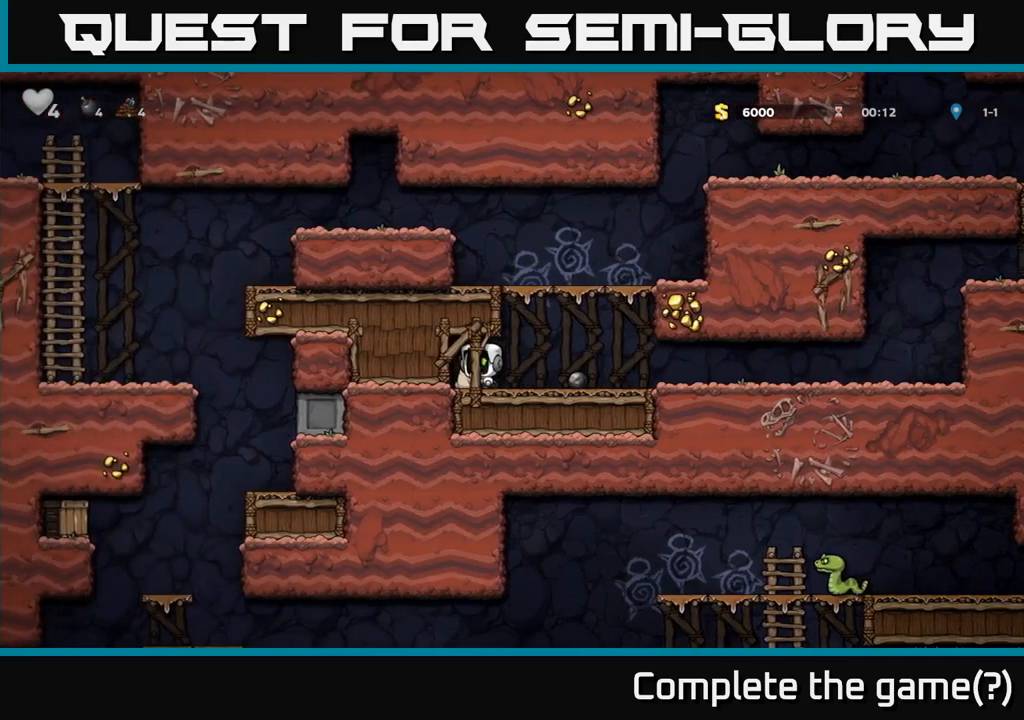
{"buttons": ["A"], "left_stick": "left", "events": [[83, "X", "up"], [83, "left_stick", "right"], [283, "A", "down"], [350, "left_stick", "left"]]}
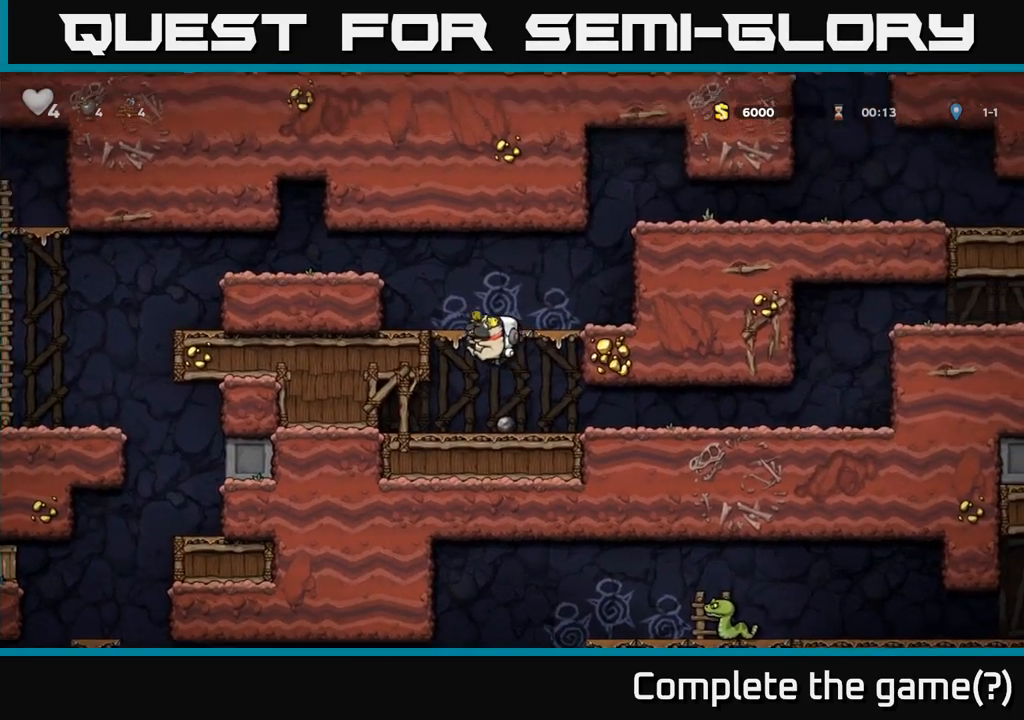
{"buttons": [], "left_stick": "left", "events": [[100, "A", "up"], [233, "A", "down"], [450, "A", "up"]]}
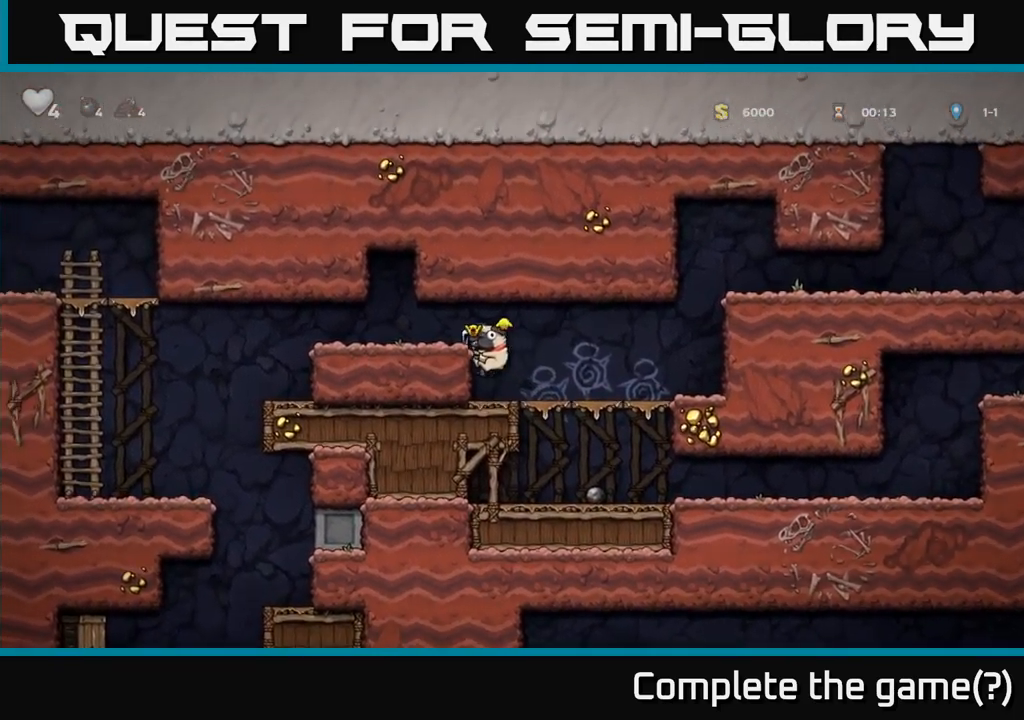
{"buttons": [], "left_stick": "left", "events": [[83, "A", "down"], [216, "A", "up"]]}
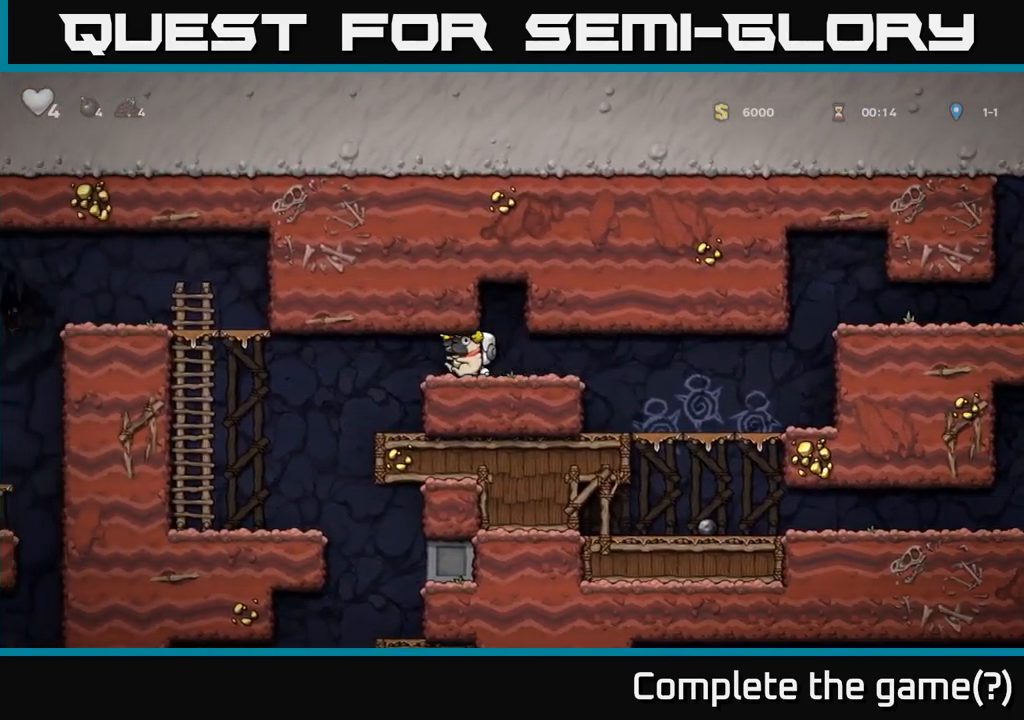
{"buttons": [], "left_stick": "right", "events": [[416, "left_stick", "right"]]}
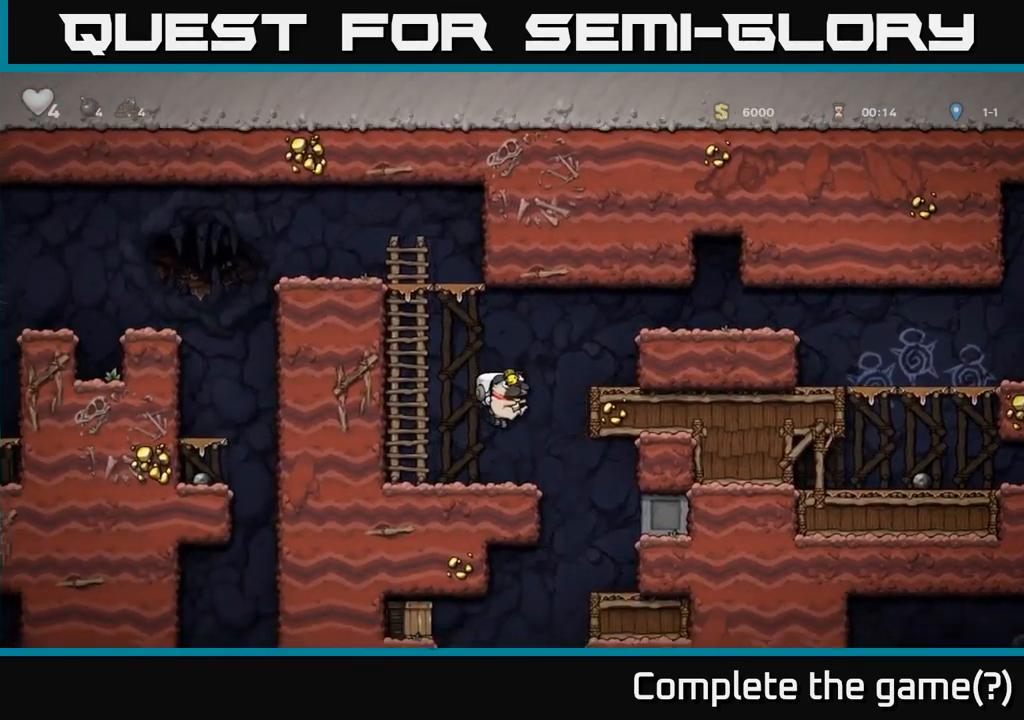
{"buttons": [], "left_stick": "center", "events": [[316, "left_stick", "center"]]}
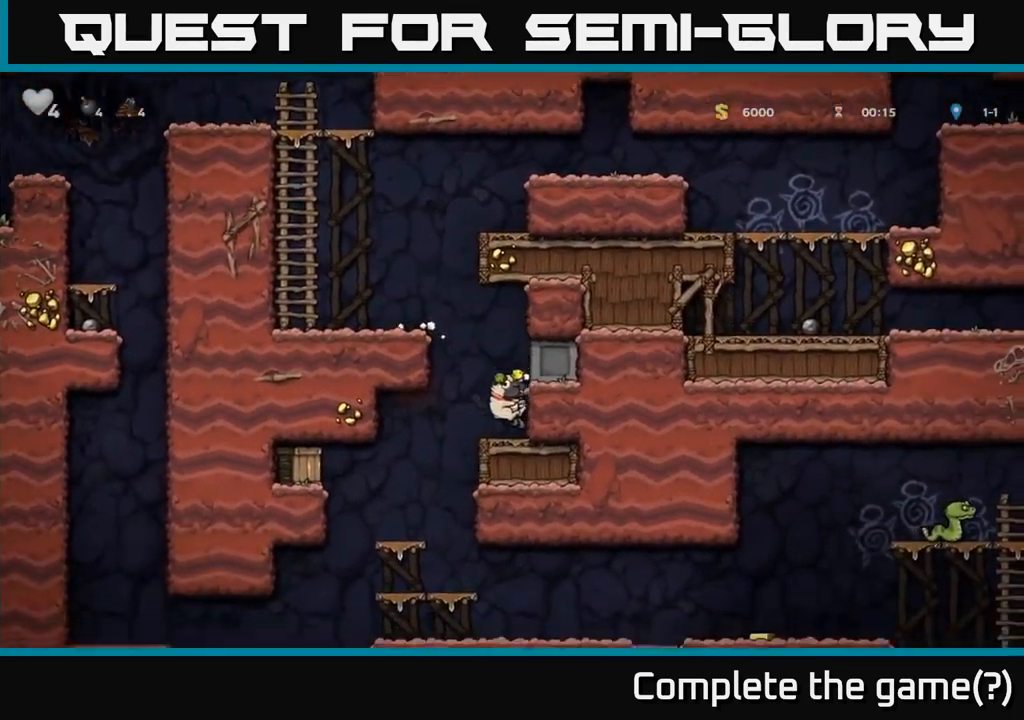
{"buttons": [], "left_stick": "left", "events": [[16, "left_stick", "left"], [200, "left_stick", "center"], [500, "left_stick", "left"]]}
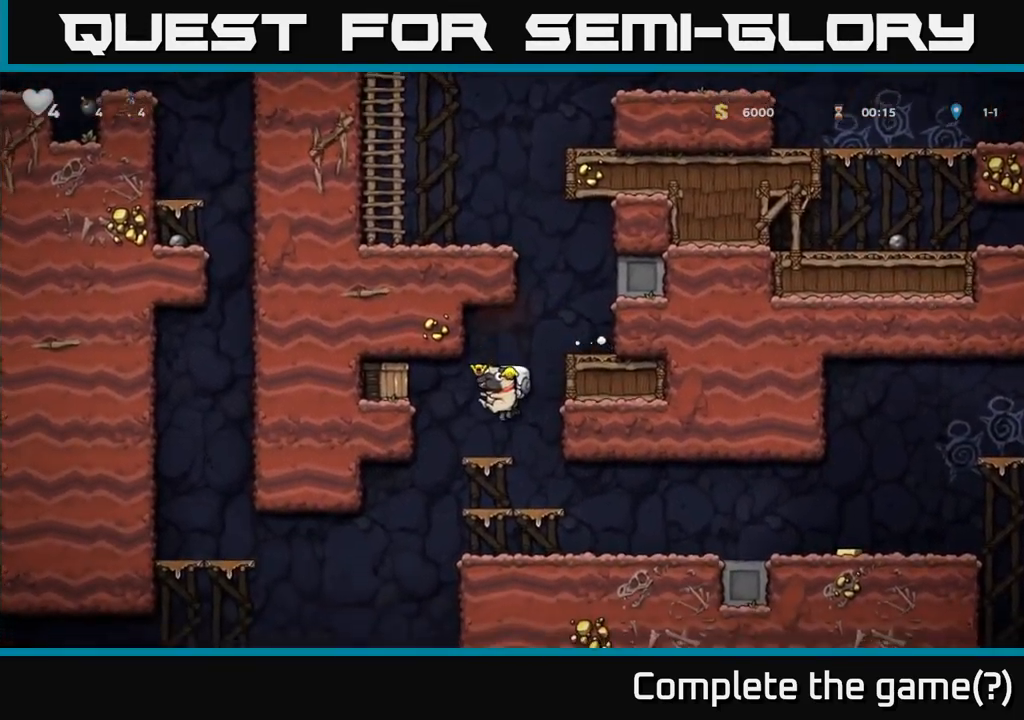
{"buttons": [], "left_stick": "left", "events": [[150, "A", "down"], [266, "X", "down"], [316, "A", "up"], [366, "X", "up"]]}
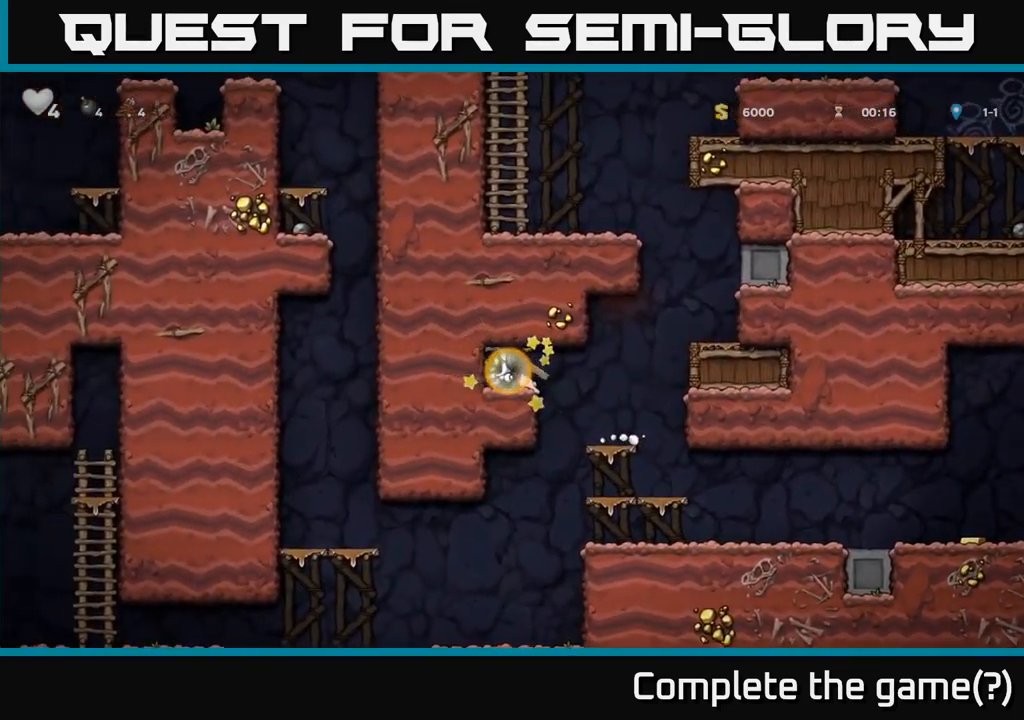
{"buttons": [], "left_stick": "left", "events": [[16, "left_stick", "center"], [266, "left_stick", "right"], [416, "left_stick", "left"]]}
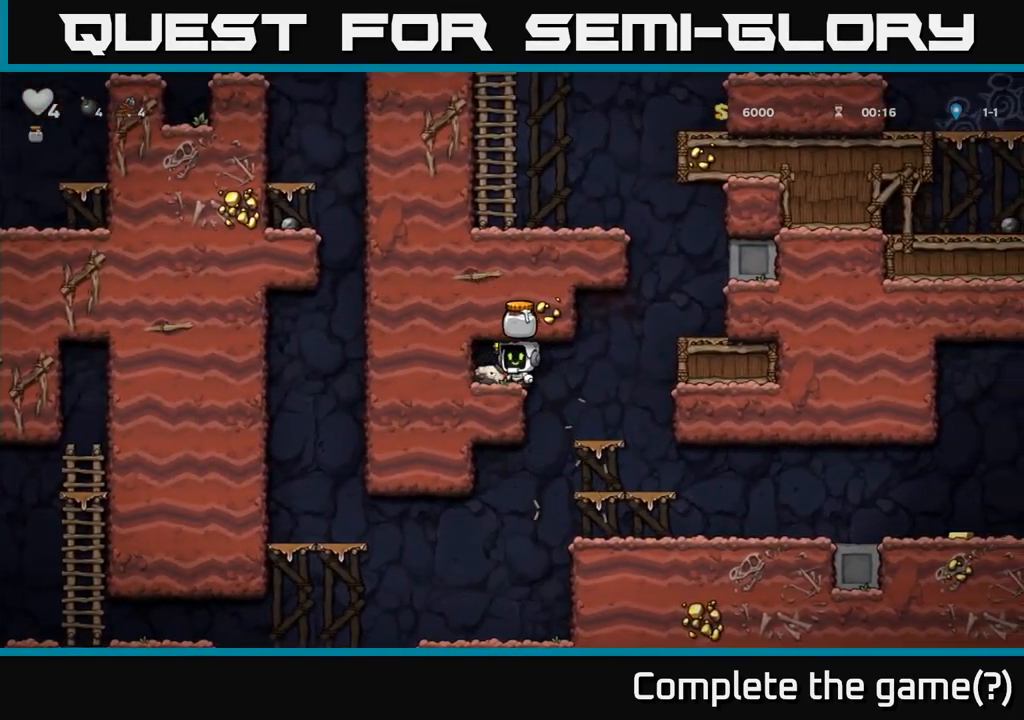
{"buttons": [], "left_stick": "right", "events": [[66, "left_stick", "center"], [116, "left_stick", "down"], [200, "X", "down"], [250, "X", "up"], [300, "left_stick", "right"]]}
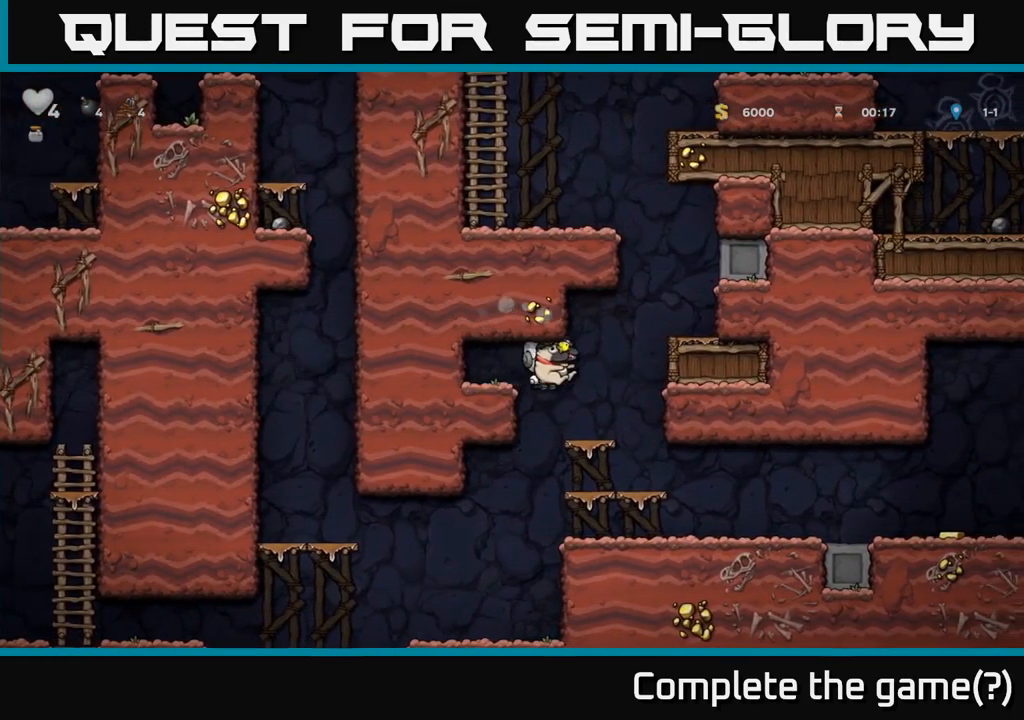
{"buttons": [], "left_stick": "right", "events": []}
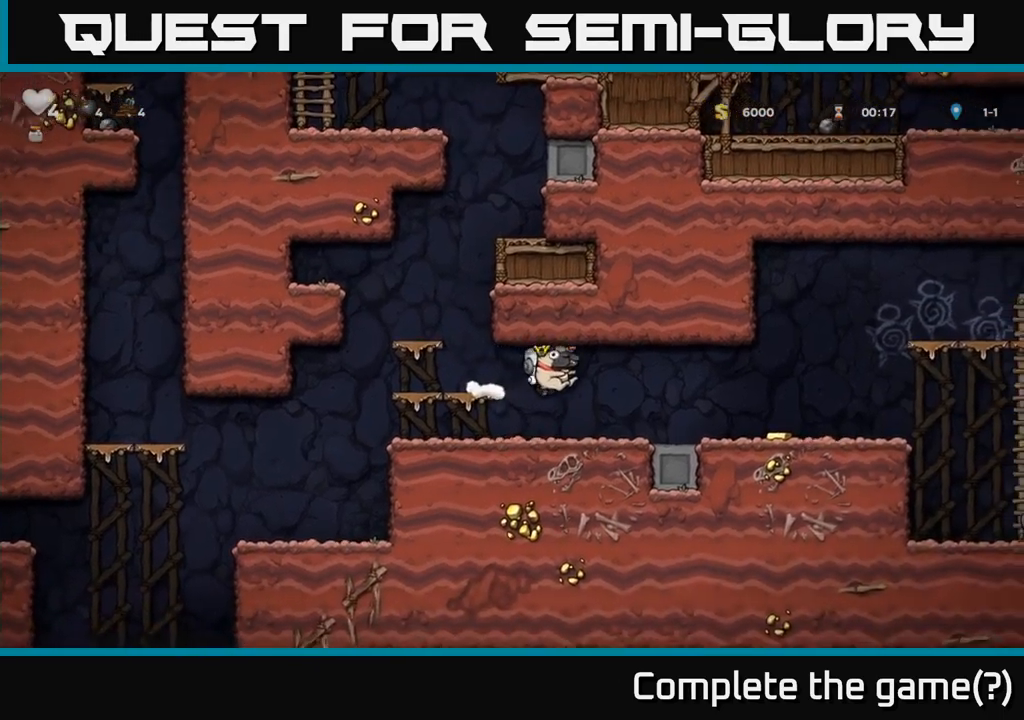
{"buttons": [], "left_stick": "right", "events": []}
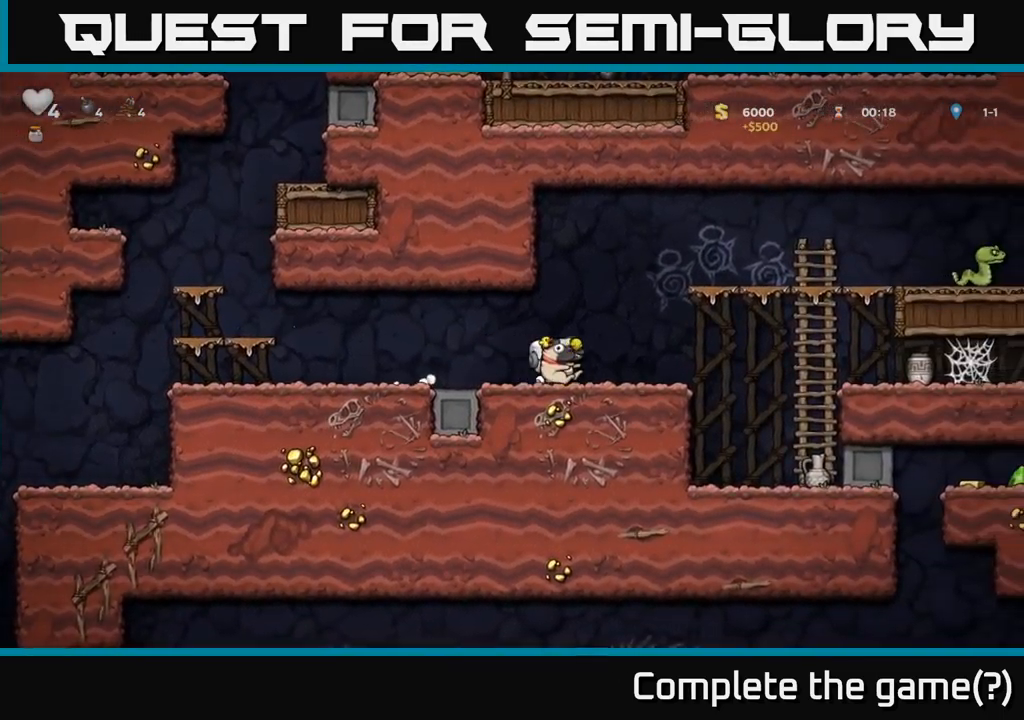
{"buttons": [], "left_stick": "up-right", "events": [[183, "A", "down"], [367, "left_stick", "up-right"], [450, "A", "up"]]}
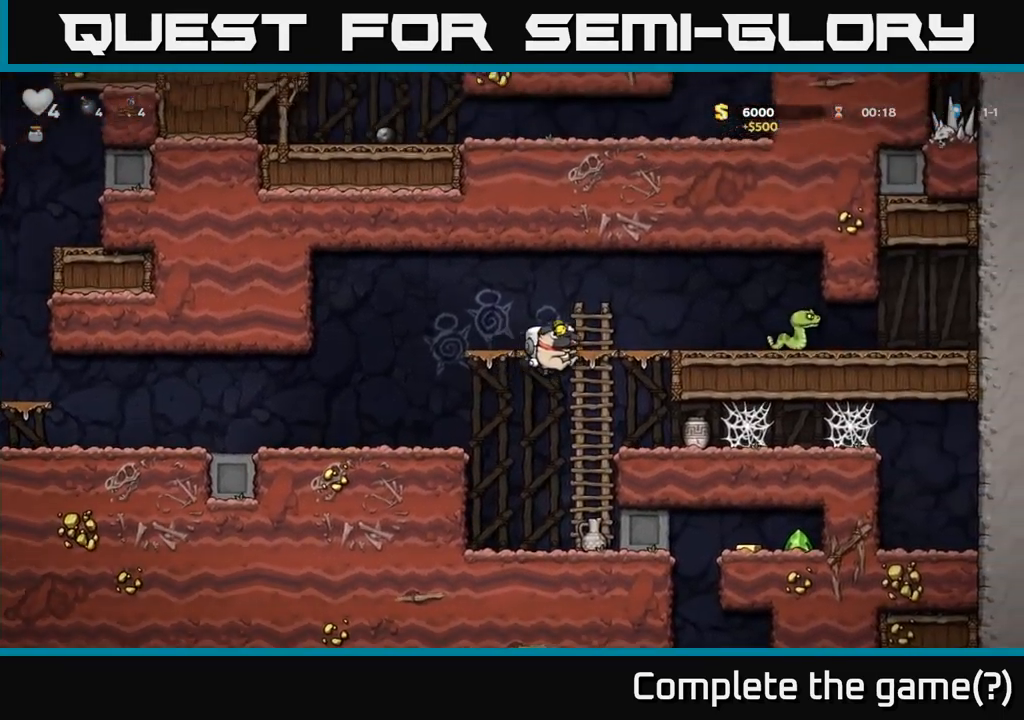
{"buttons": [], "left_stick": "up-left", "events": [[67, "A", "down"], [100, "left_stick", "right"], [150, "A", "up"], [417, "left_stick", "center"], [500, "left_stick", "up-left"]]}
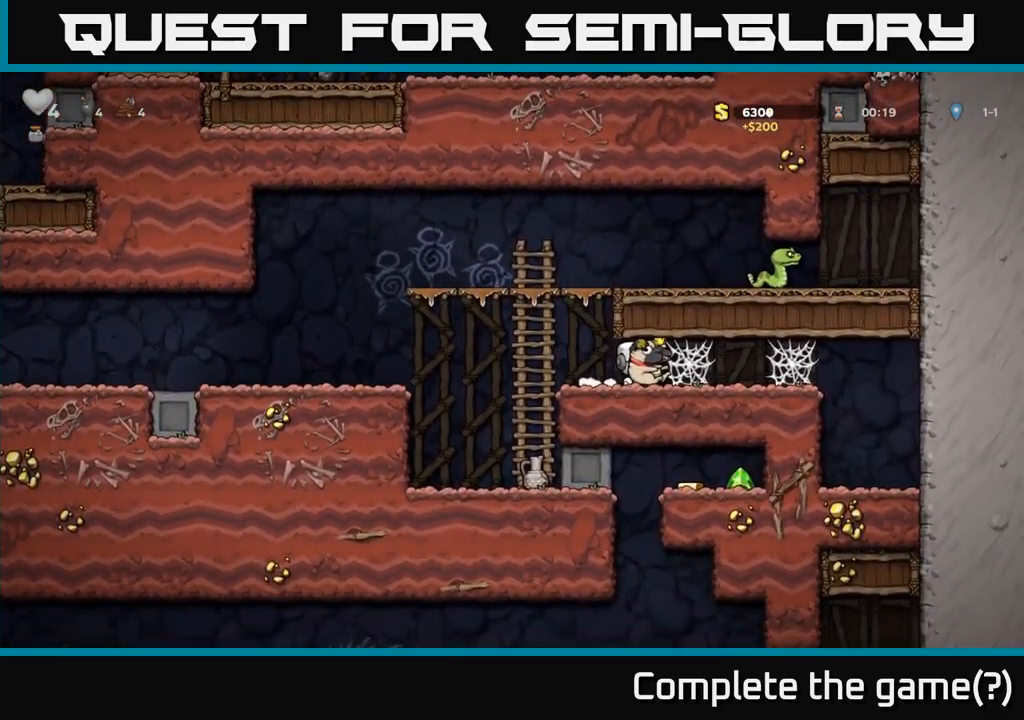
{"buttons": [], "left_stick": "center", "events": [[267, "left_stick", "right"], [367, "X", "down"], [383, "left_stick", "center"], [400, "X", "up"]]}
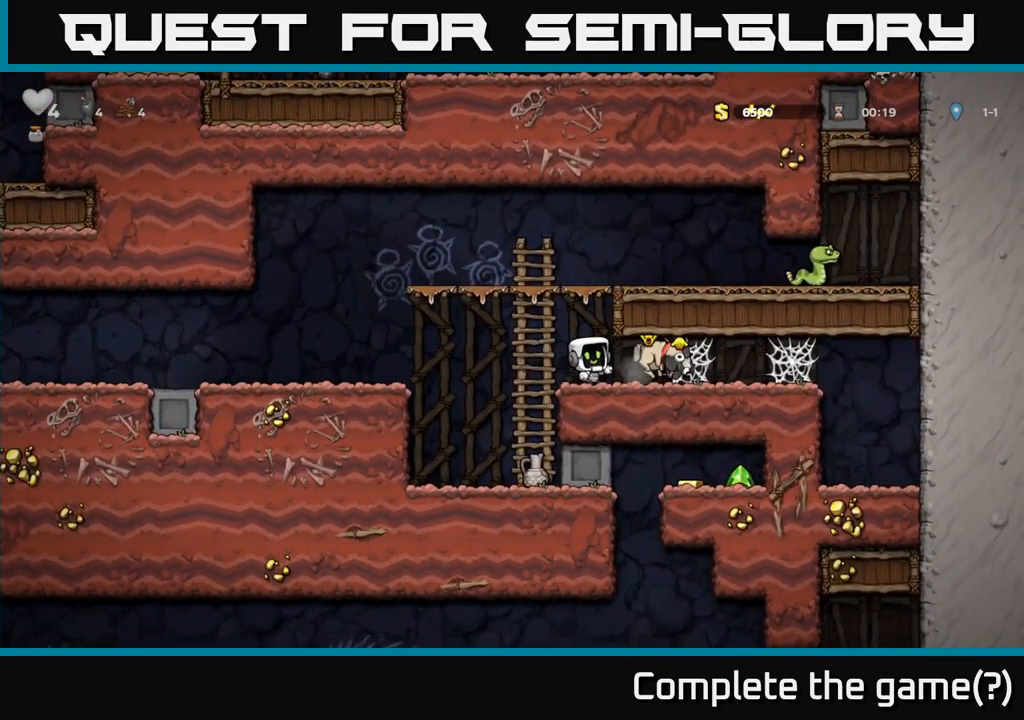
{"buttons": [], "left_stick": "down-right", "events": [[200, "left_stick", "right"], [483, "left_stick", "down-right"]]}
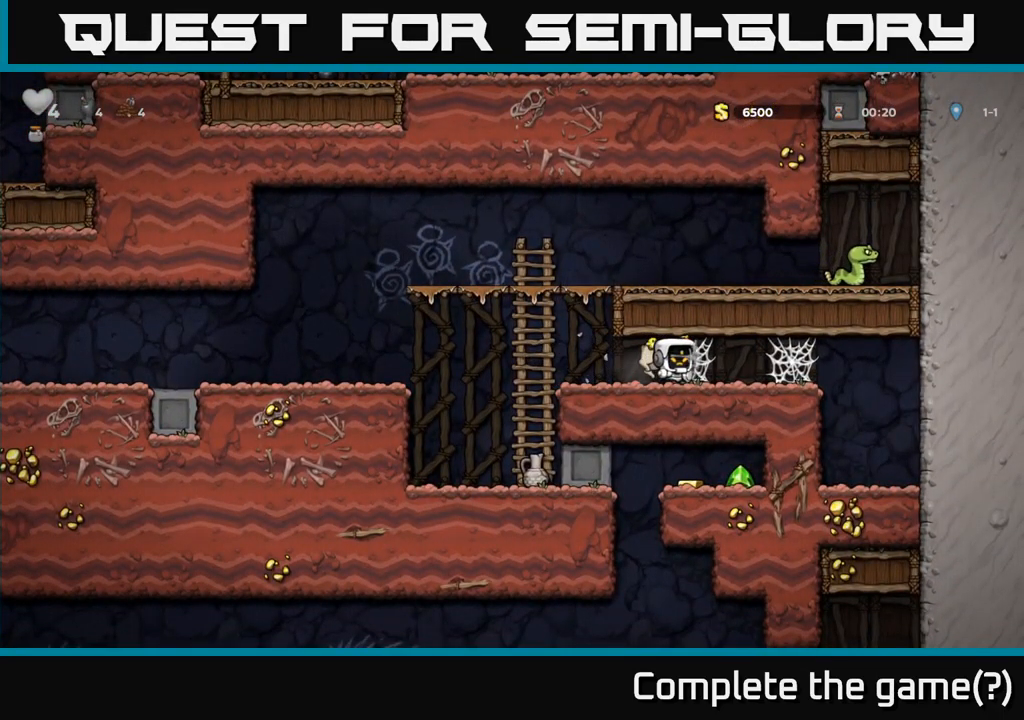
{"buttons": [], "left_stick": "left", "events": [[17, "left_stick", "down"], [33, "X", "down"], [100, "X", "up"], [167, "left_stick", "left"]]}
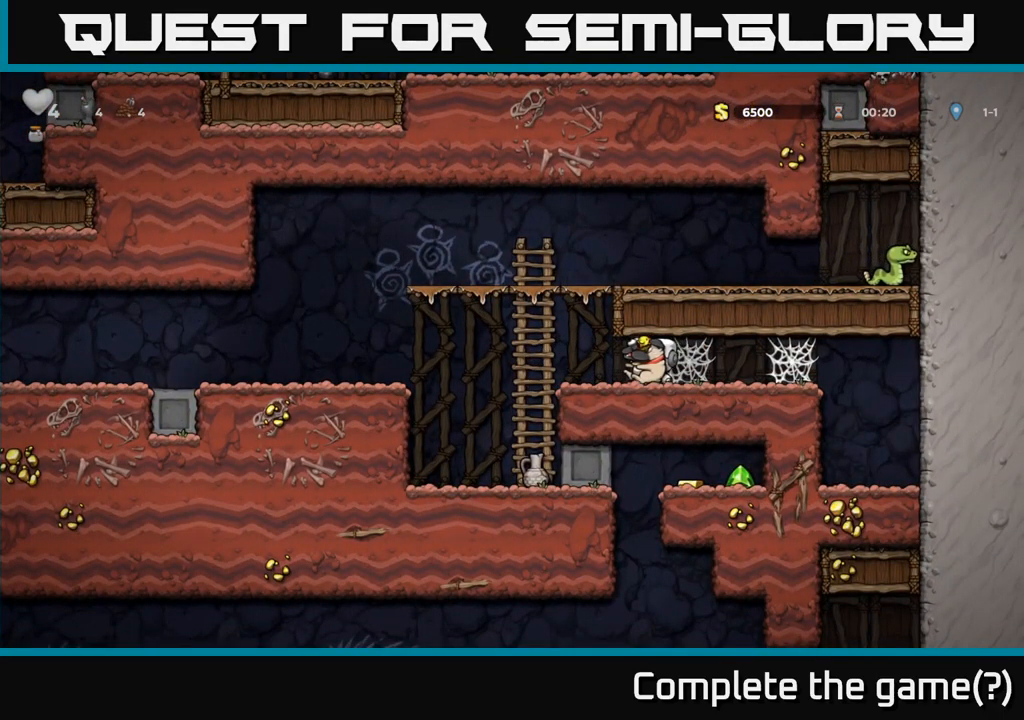
{"buttons": ["A"], "left_stick": "up-right", "events": [[33, "A", "down"], [117, "left_stick", "up-left"], [200, "A", "up"], [267, "left_stick", "up"], [350, "A", "down"], [367, "left_stick", "up-right"]]}
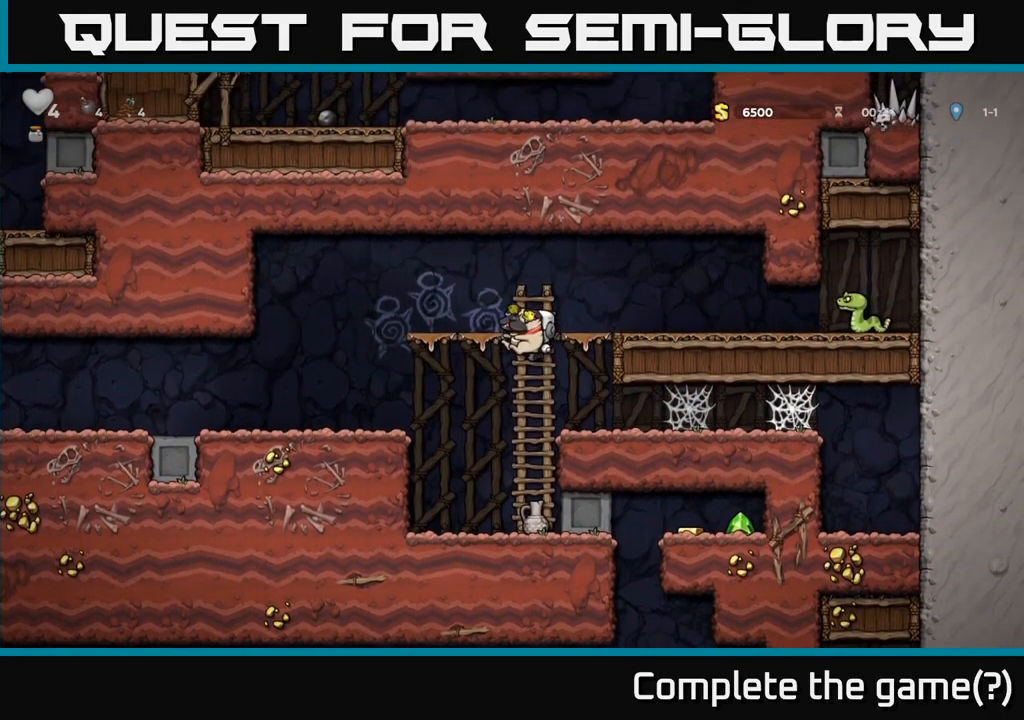
{"buttons": [], "left_stick": "center", "events": [[133, "A", "up"], [217, "left_stick", "right"], [367, "left_stick", "center"], [417, "X", "down"], [500, "X", "up"]]}
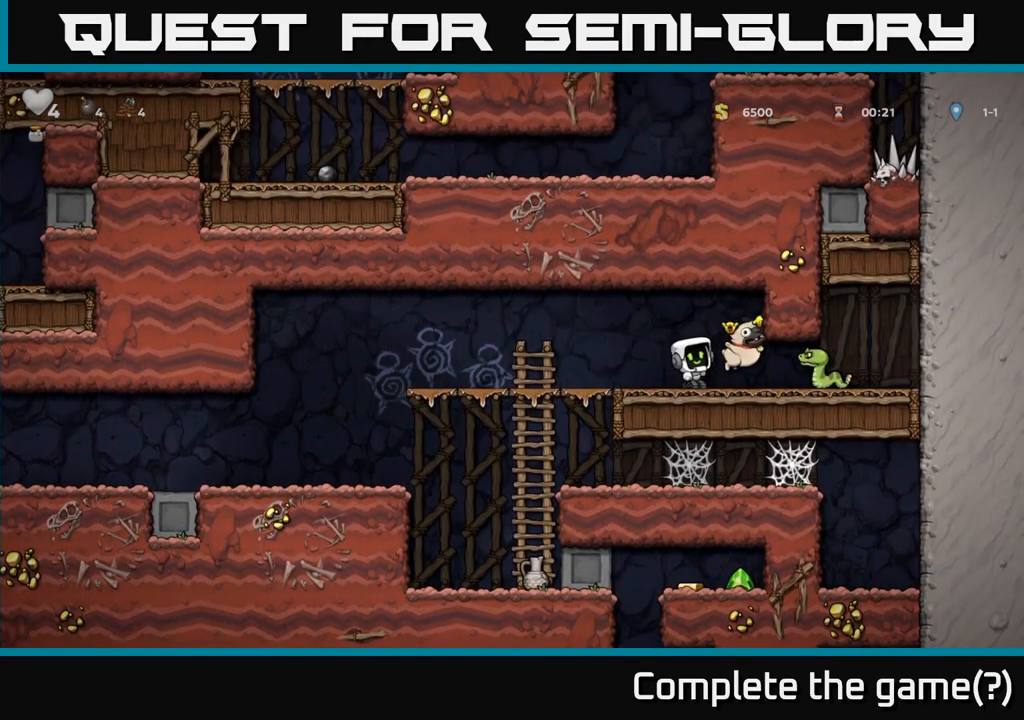
{"buttons": [], "left_stick": "left", "events": [[317, "X", "down"], [333, "left_stick", "right"], [383, "X", "up"], [467, "left_stick", "left"]]}
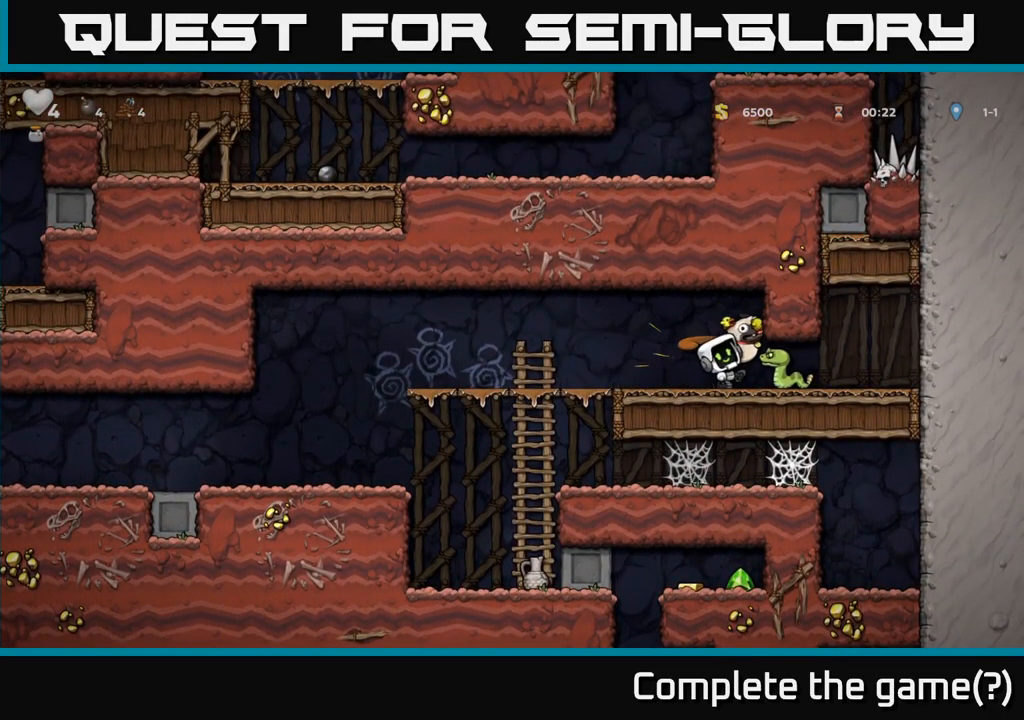
{"buttons": [], "left_stick": "right", "events": [[267, "left_stick", "center"], [367, "left_stick", "right"]]}
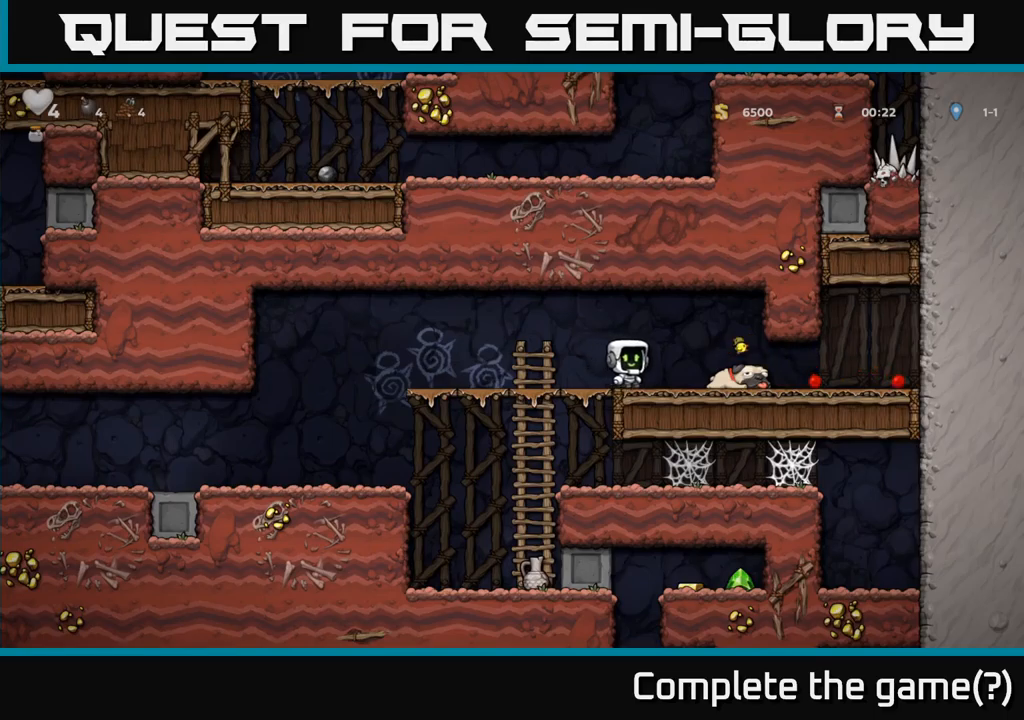
{"buttons": [], "left_stick": "left", "events": [[217, "left_stick", "down"], [234, "X", "down"], [317, "X", "up"], [334, "left_stick", "left"]]}
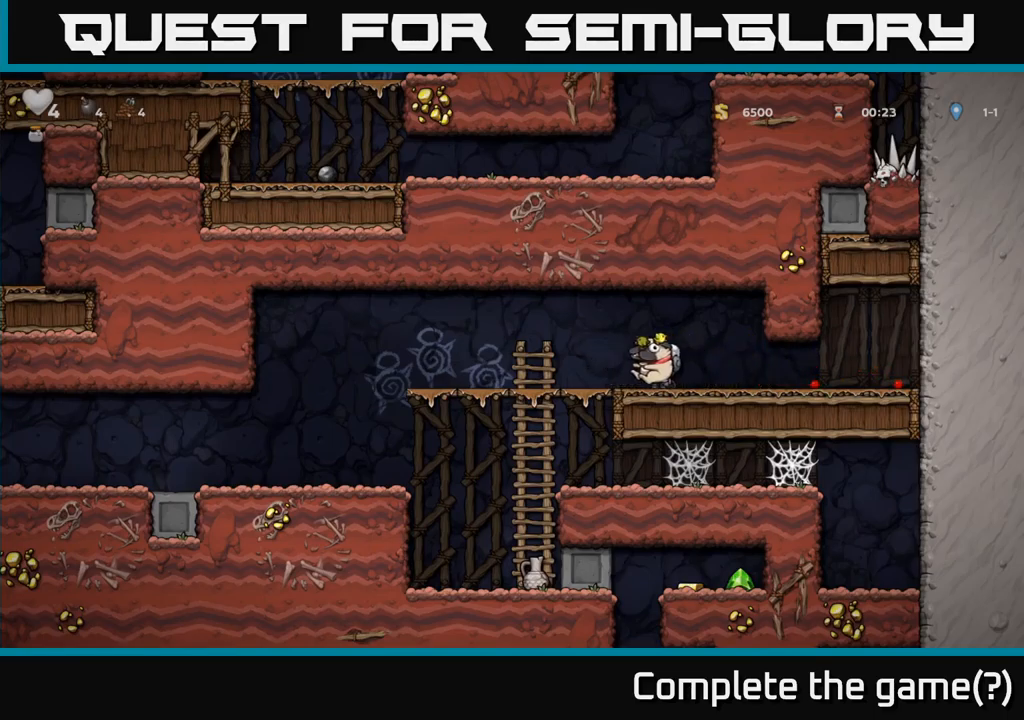
{"buttons": [], "left_stick": "left", "events": [[234, "left_stick", "down"], [284, "A", "down"], [384, "A", "up"], [417, "left_stick", "left"]]}
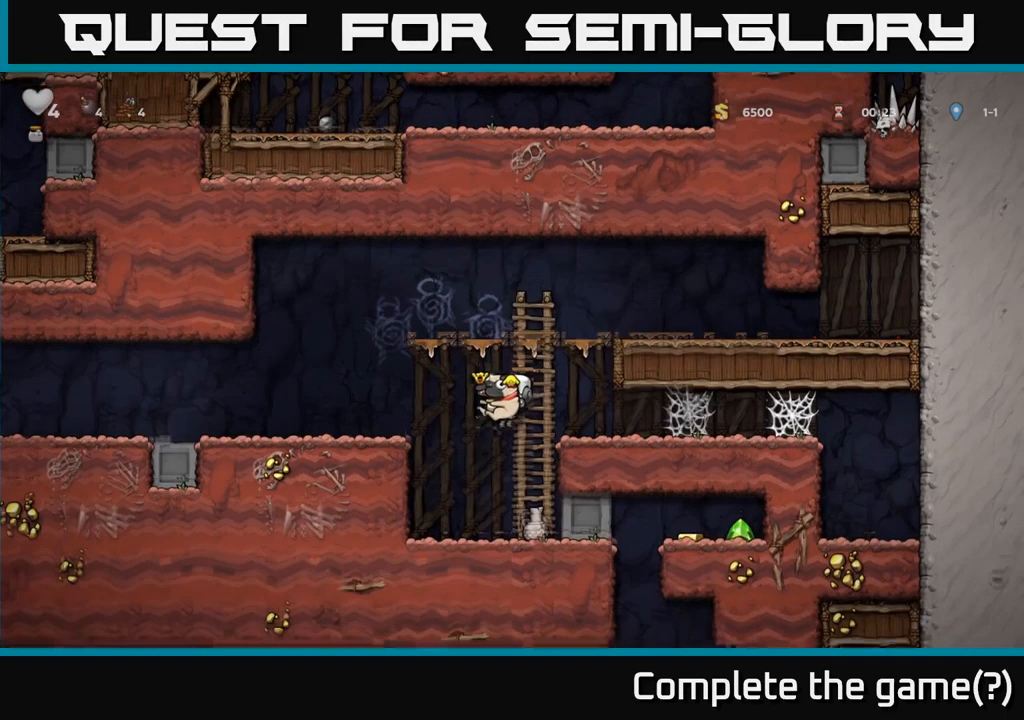
{"buttons": [], "left_stick": "center", "events": [[167, "left_stick", "right"], [217, "X", "down"], [284, "X", "up"], [284, "left_stick", "center"]]}
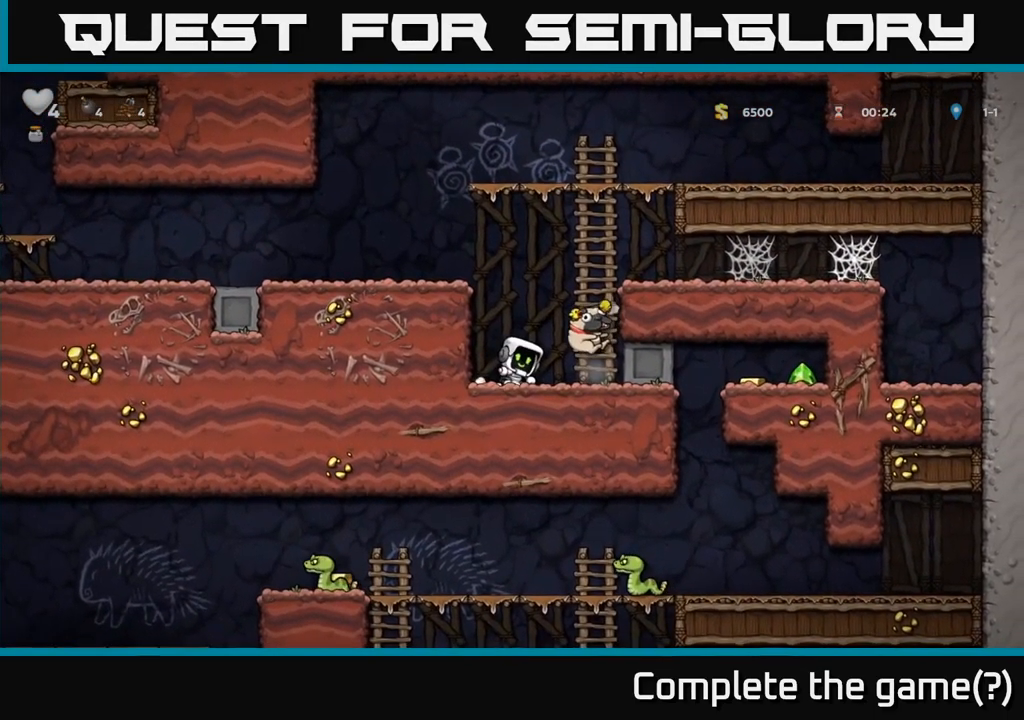
{"buttons": [], "left_stick": "right", "events": [[250, "left_stick", "right"], [384, "left_stick", "down"], [400, "X", "down"], [467, "X", "up"], [500, "left_stick", "right"]]}
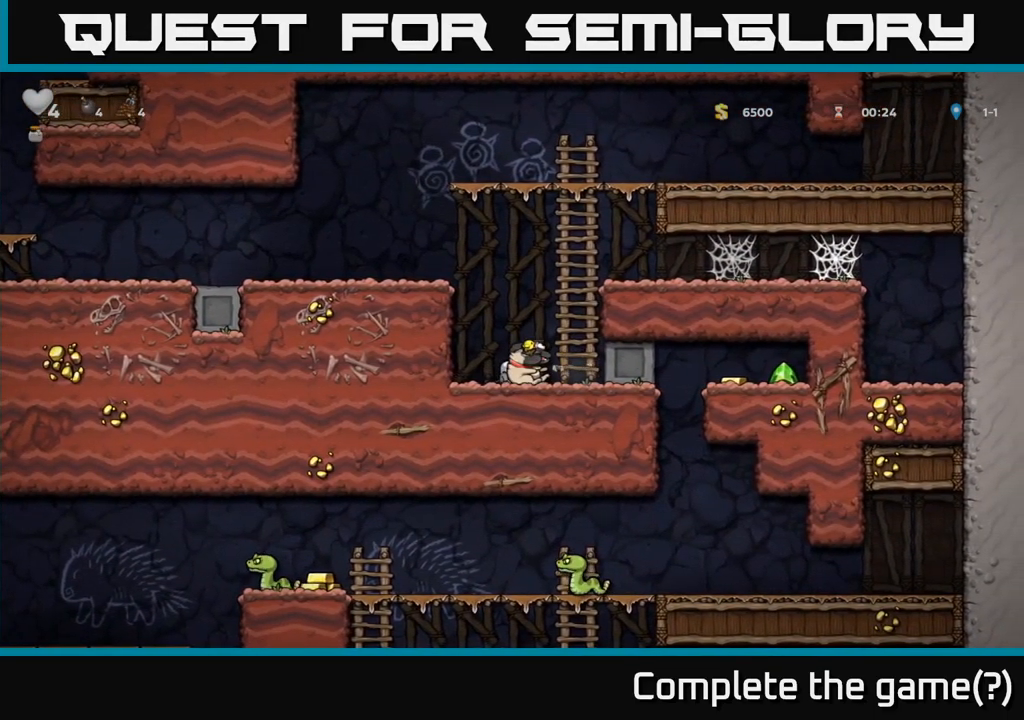
{"buttons": [], "left_stick": "right", "events": []}
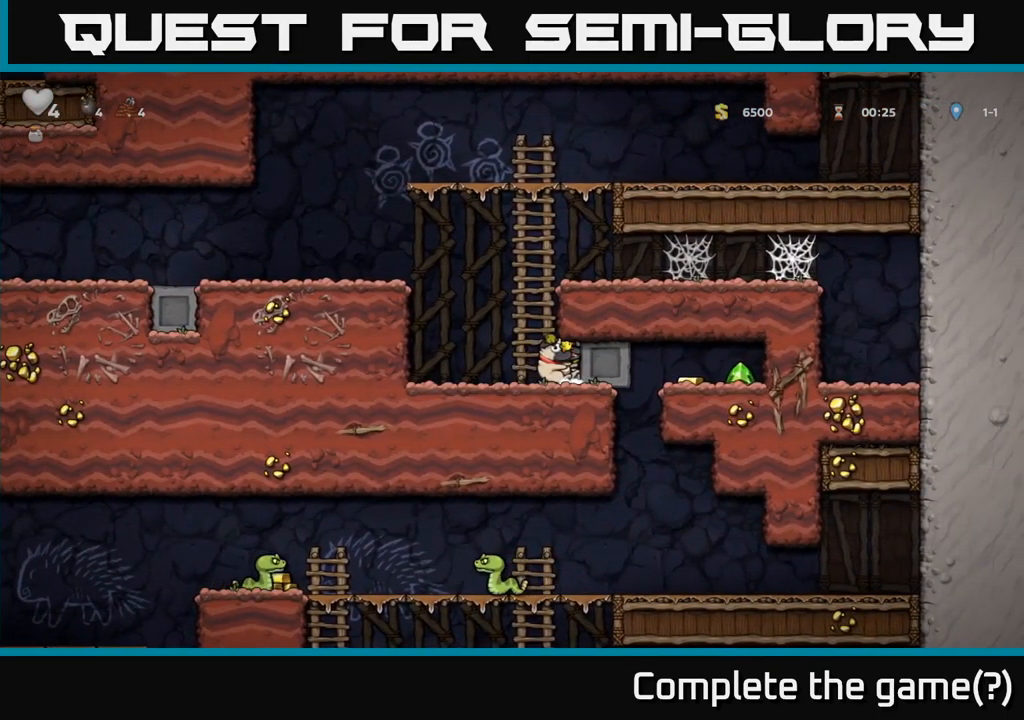
{"buttons": [], "left_stick": "up-left", "events": [[467, "left_stick", "up-left"]]}
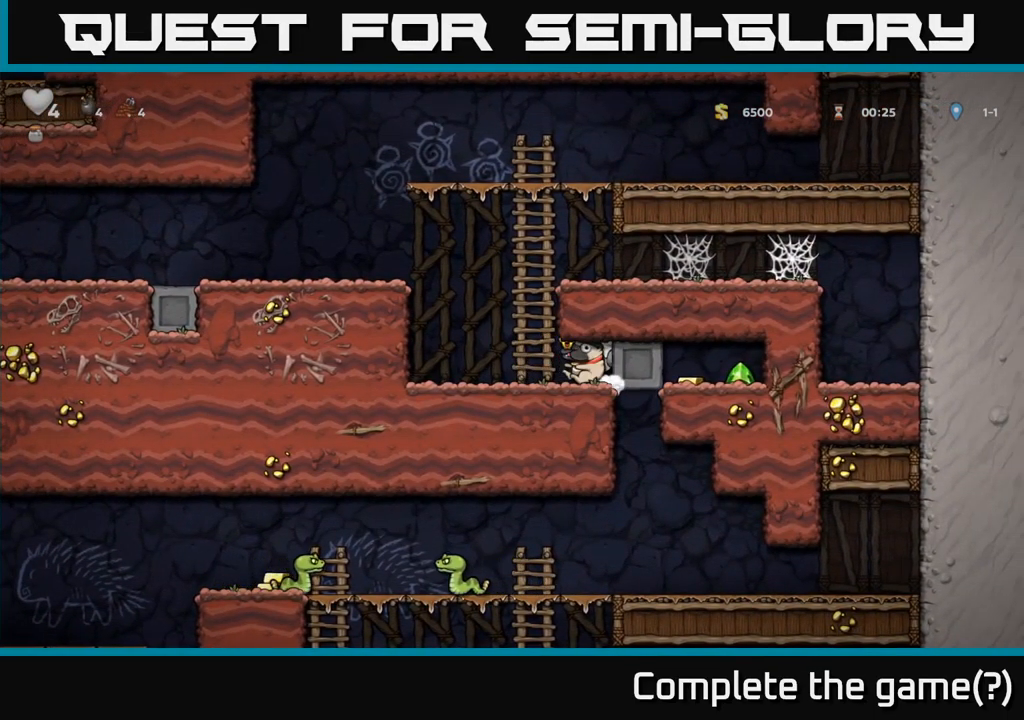
{"buttons": [], "left_stick": "right", "events": [[34, "left_stick", "left"], [150, "left_stick", "right"]]}
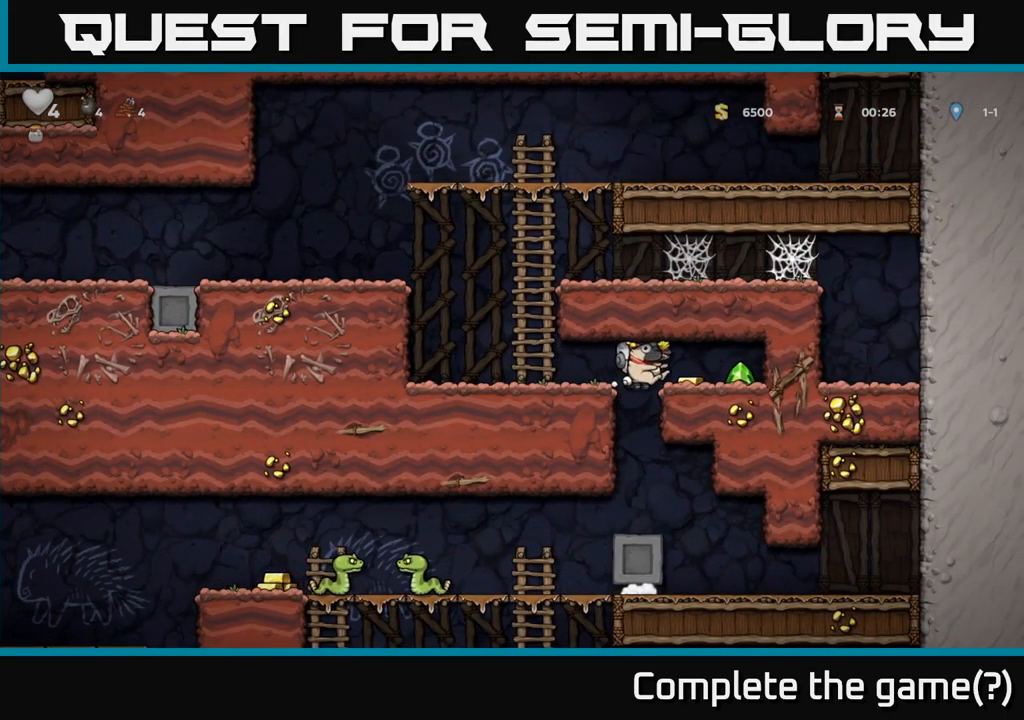
{"buttons": [], "left_stick": "left", "events": [[217, "left_stick", "left"]]}
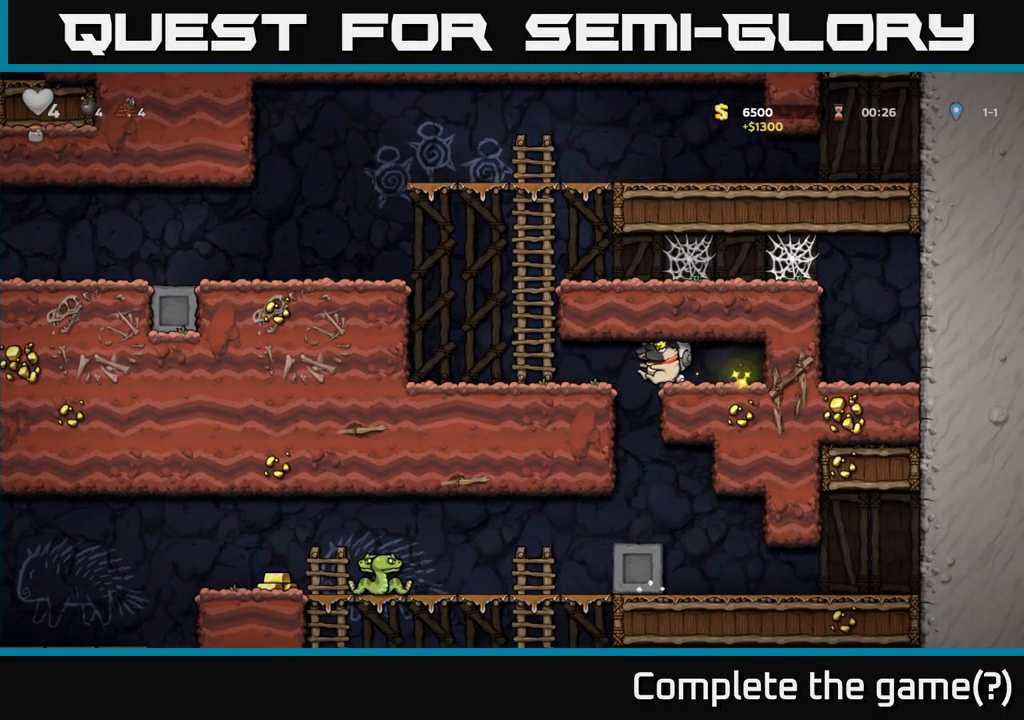
{"buttons": [], "left_stick": "left", "events": [[300, "A", "down"], [467, "A", "up"]]}